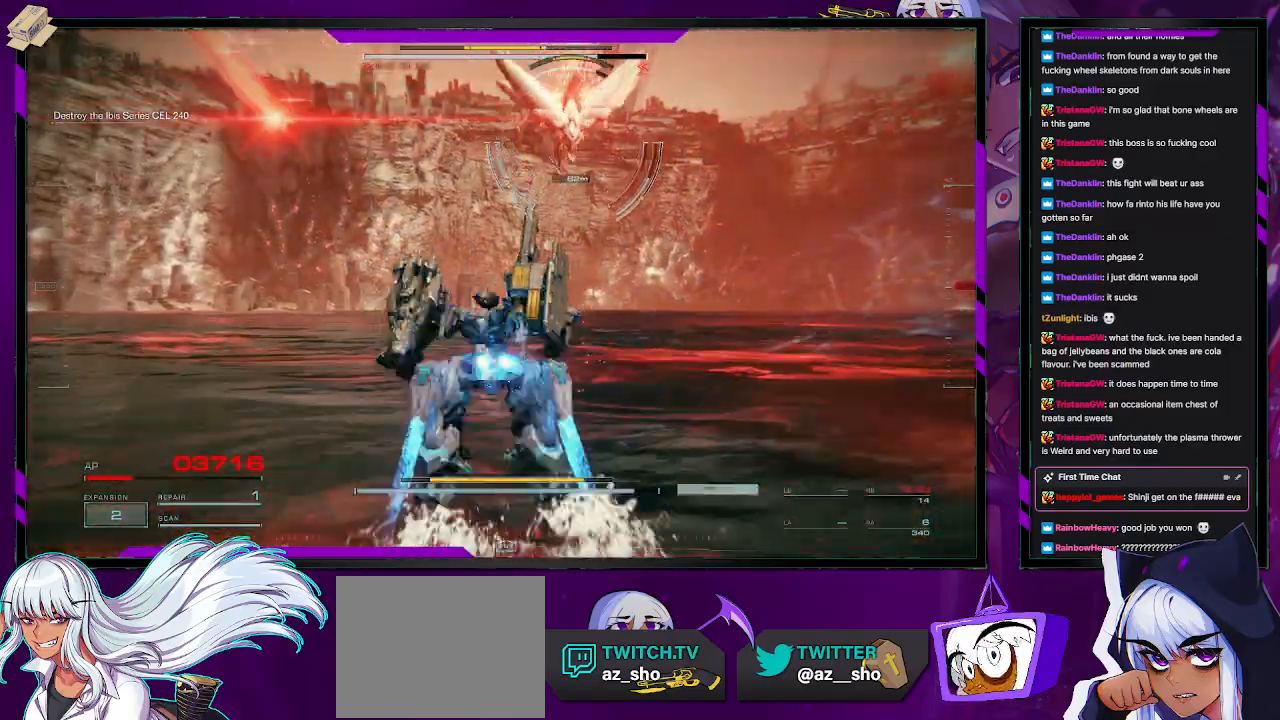
Gameplay with a controller (Xbox layout); each line is a JSON object with the inputs held at the frame after it. "events" lists button and stick changes between this image and that frame as [ms after this image, input, new state], when the widget could be followed in between.
{"buttons": ["L2", "R2"], "left_stick": "up", "right_stick": "center", "events": [[33, "L1", "up"], [200, "L2", "down"], [267, "A", "up"], [267, "left_stick", "up"]]}
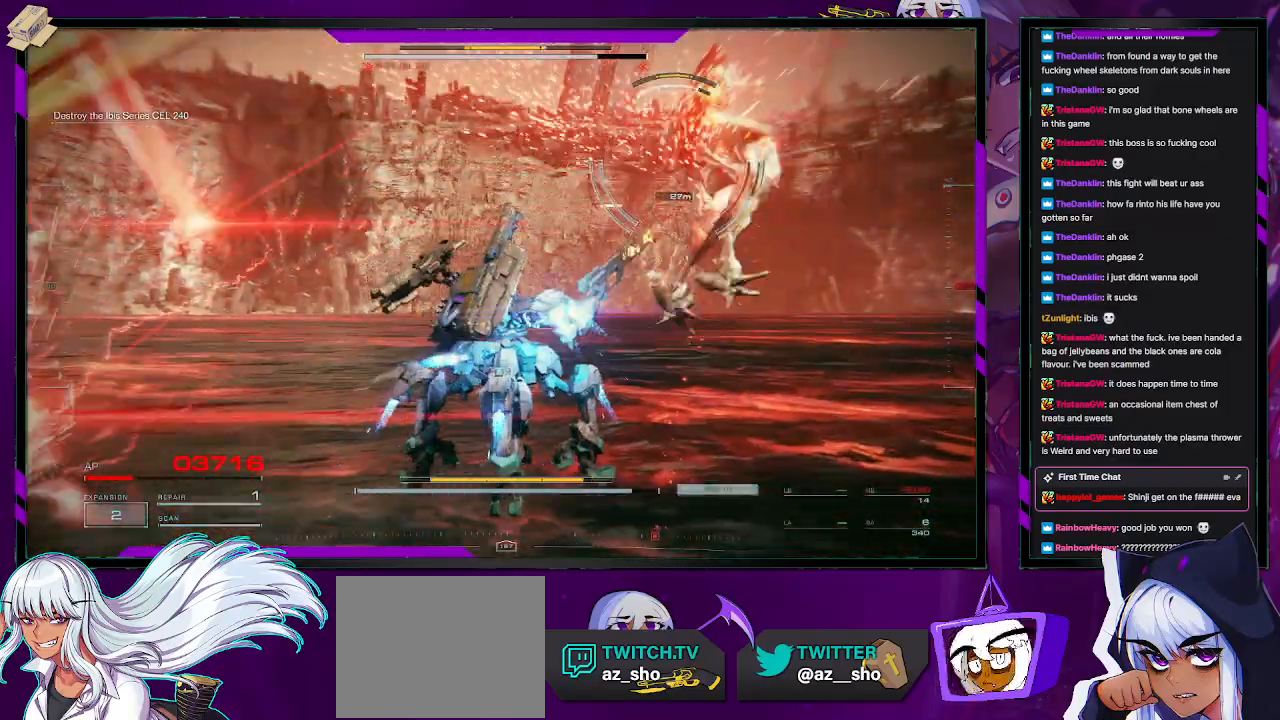
{"buttons": ["L2", "R2"], "left_stick": "up", "right_stick": "up-left", "events": [[33, "right_stick", "right"], [50, "left_stick", "up-right"], [300, "left_stick", "up"], [333, "right_stick", "up-left"]]}
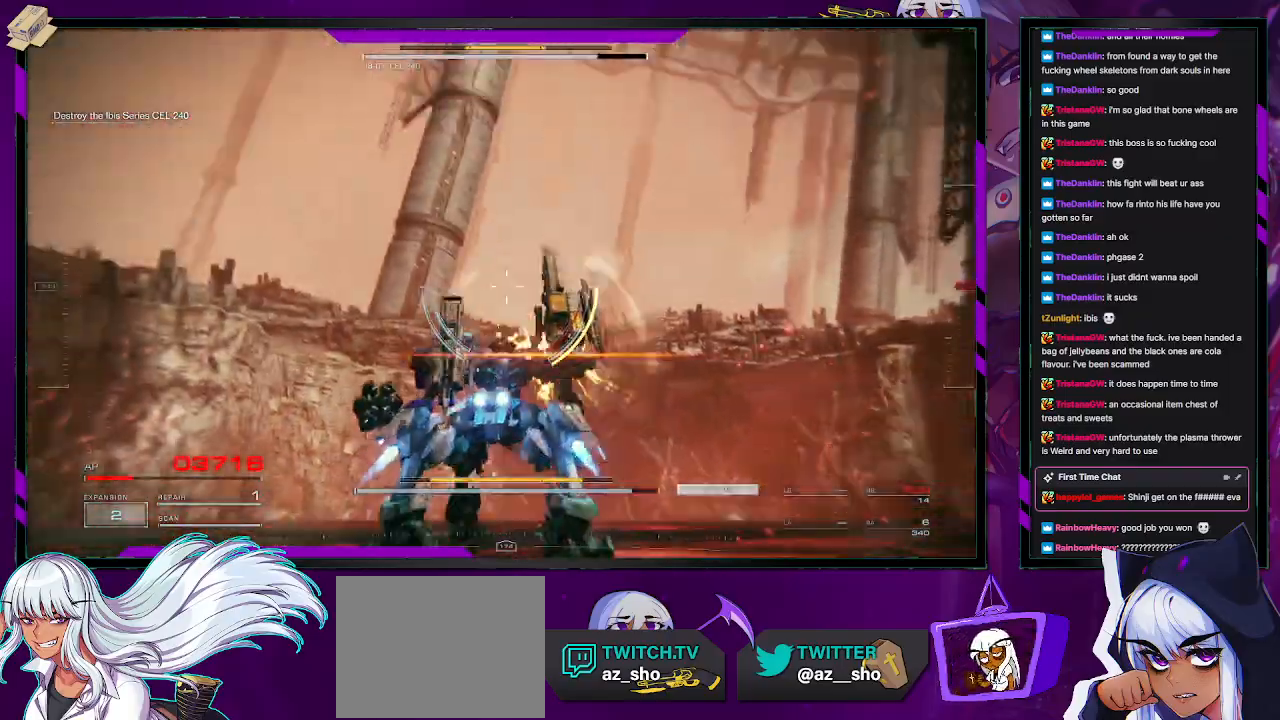
{"buttons": ["R2"], "left_stick": "down", "right_stick": "center", "events": [[83, "right_stick", "up-right"], [183, "L2", "up"], [183, "left_stick", "down-left"], [217, "right_stick", "left"], [333, "left_stick", "down"], [483, "right_stick", "center"]]}
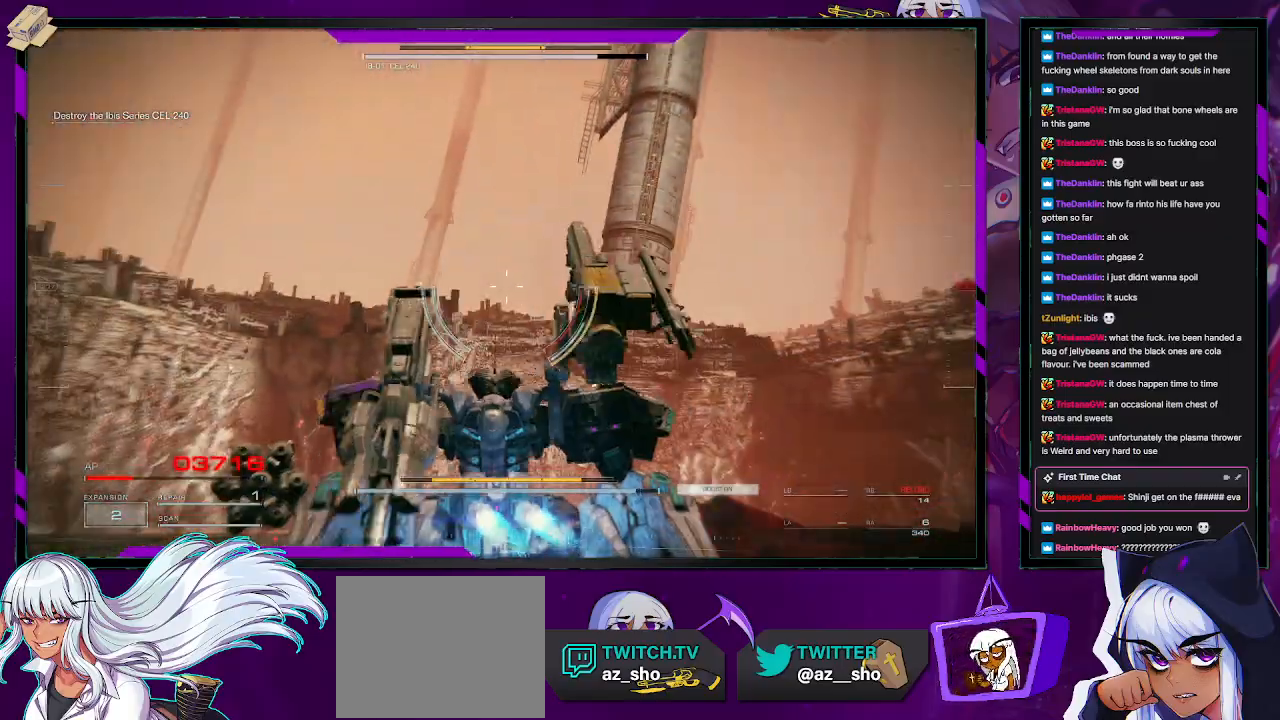
{"buttons": ["R2"], "left_stick": "down", "right_stick": "left", "events": [[33, "X", "down"], [133, "X", "up"], [233, "right_stick", "left"]]}
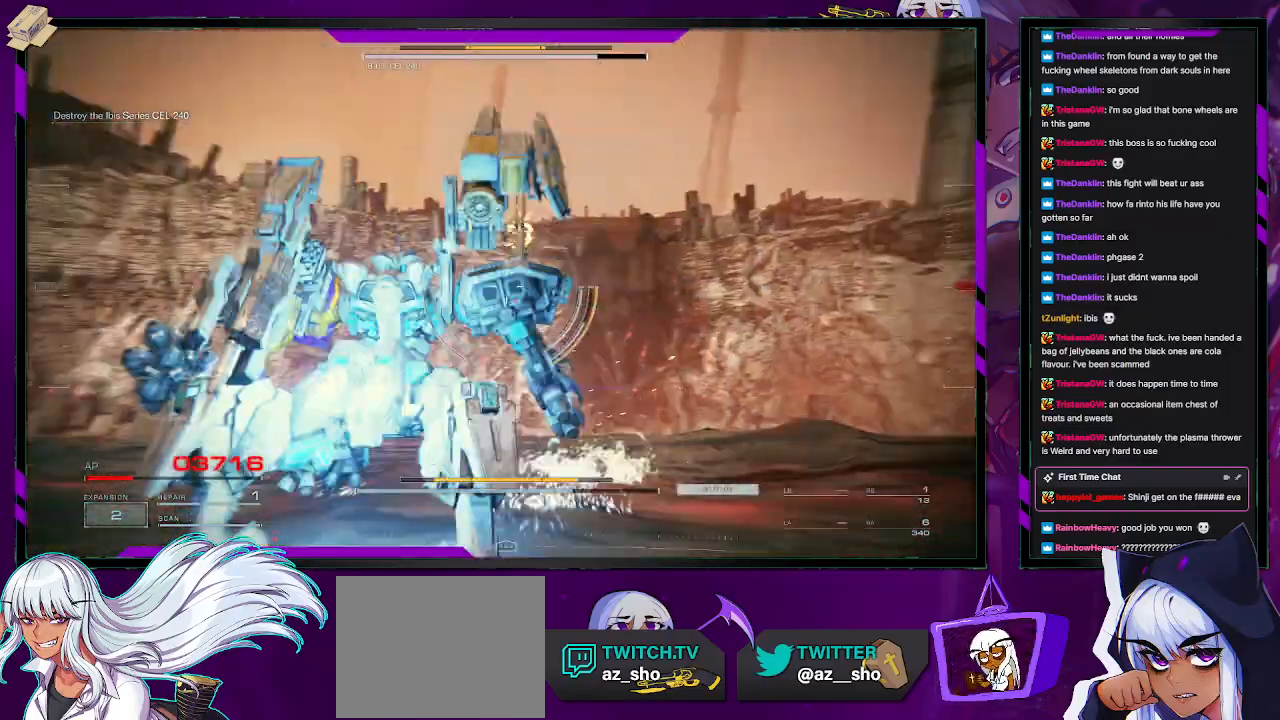
{"buttons": ["R2"], "left_stick": "down-left", "right_stick": "left", "events": [[50, "left_stick", "down-left"]]}
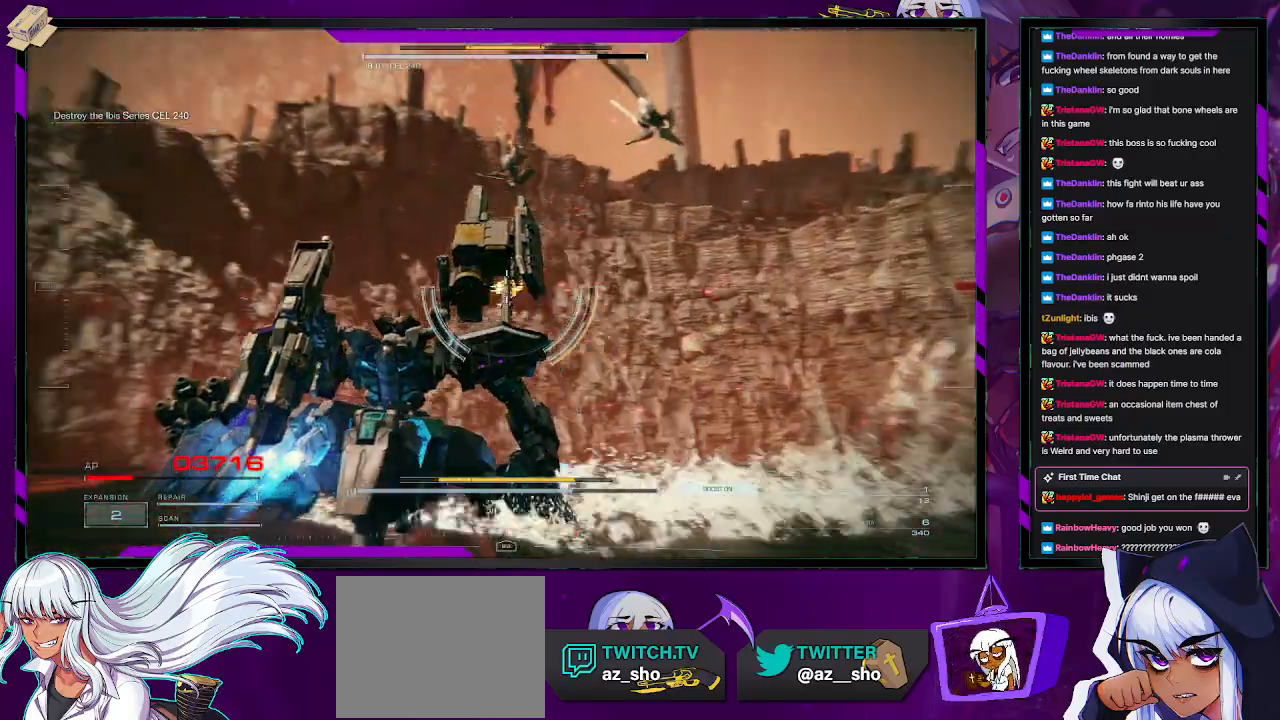
{"buttons": ["L2", "R2"], "left_stick": "up", "right_stick": "center", "events": [[17, "left_stick", "left"], [50, "right_stick", "center"], [100, "A", "down"], [200, "left_stick", "up"], [350, "L2", "down"], [383, "A", "up"]]}
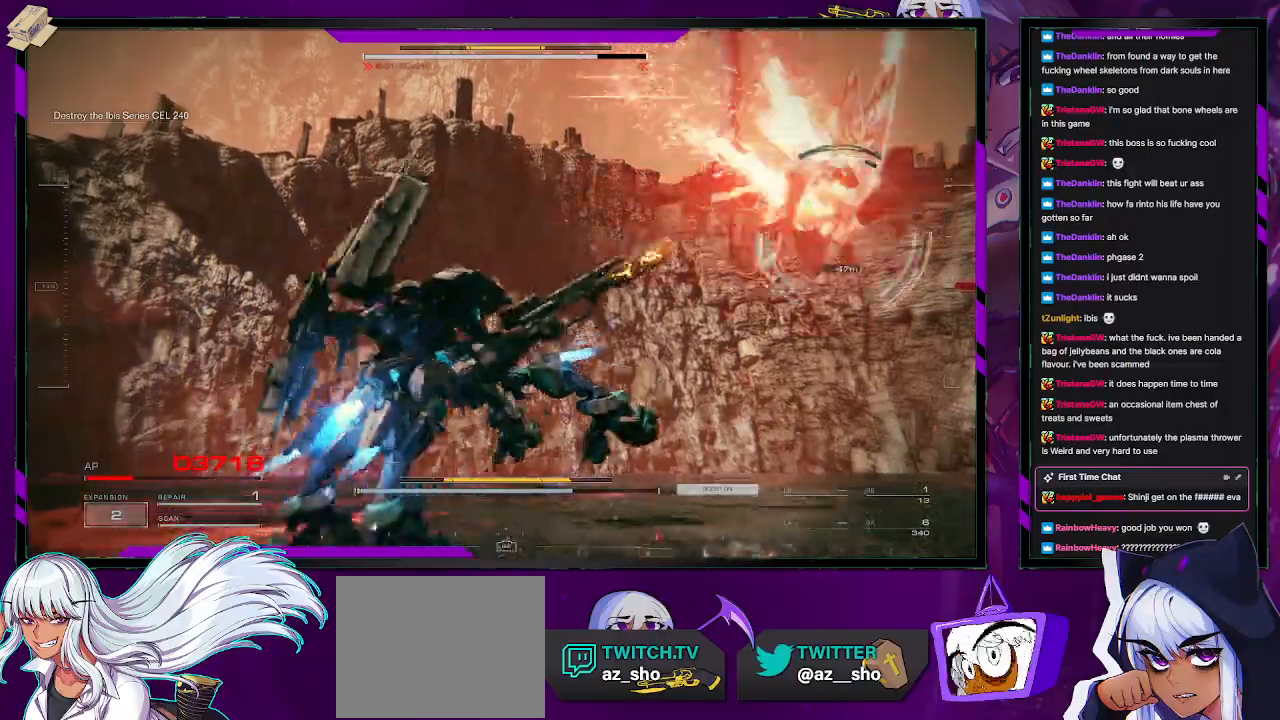
{"buttons": ["L2", "R2"], "left_stick": "up", "right_stick": "right", "events": [[50, "right_stick", "right"], [283, "right_stick", "down-right"], [433, "right_stick", "right"]]}
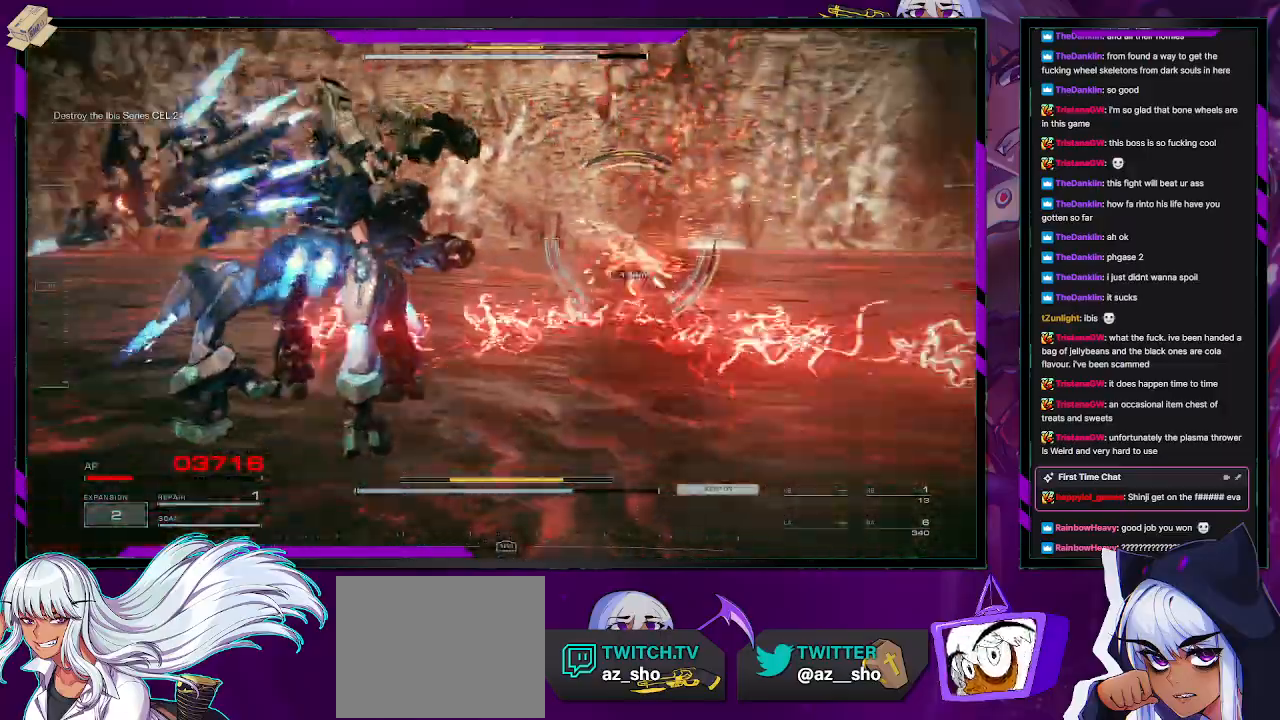
{"buttons": ["L2", "R2"], "left_stick": "up", "right_stick": "center", "events": [[100, "right_stick", "center"]]}
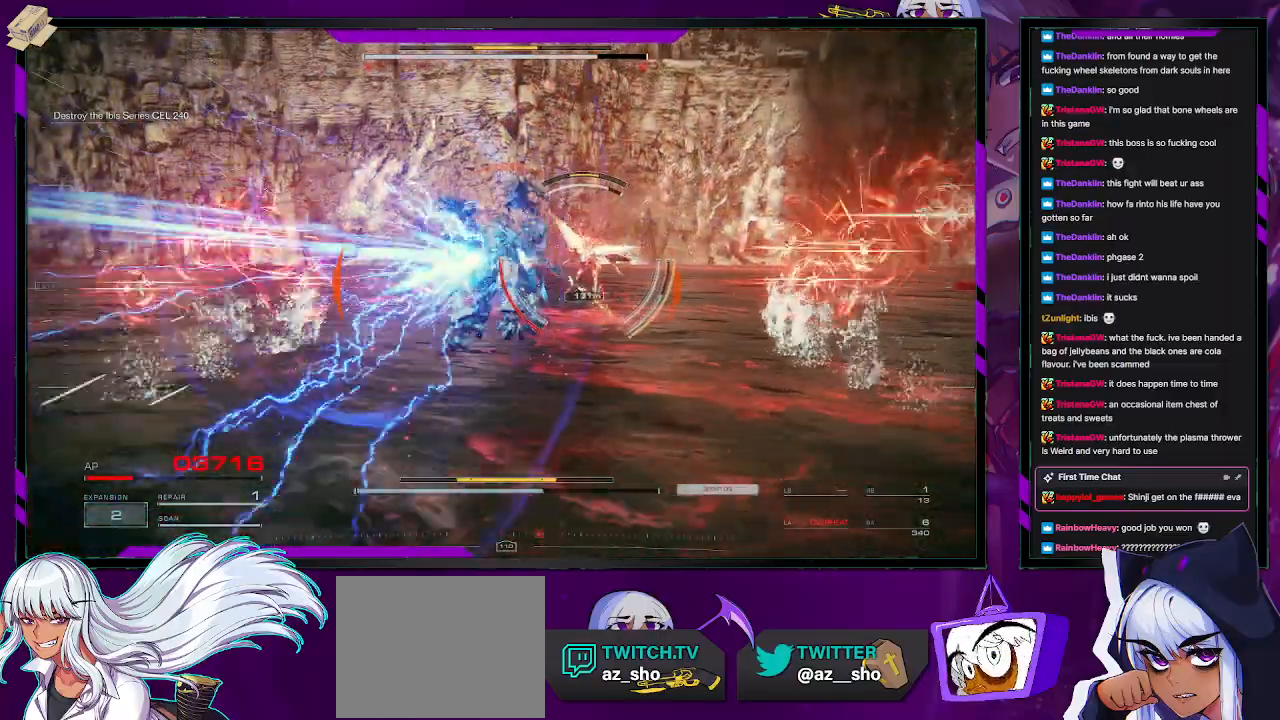
{"buttons": ["L2", "R2"], "left_stick": "up", "right_stick": "center", "events": []}
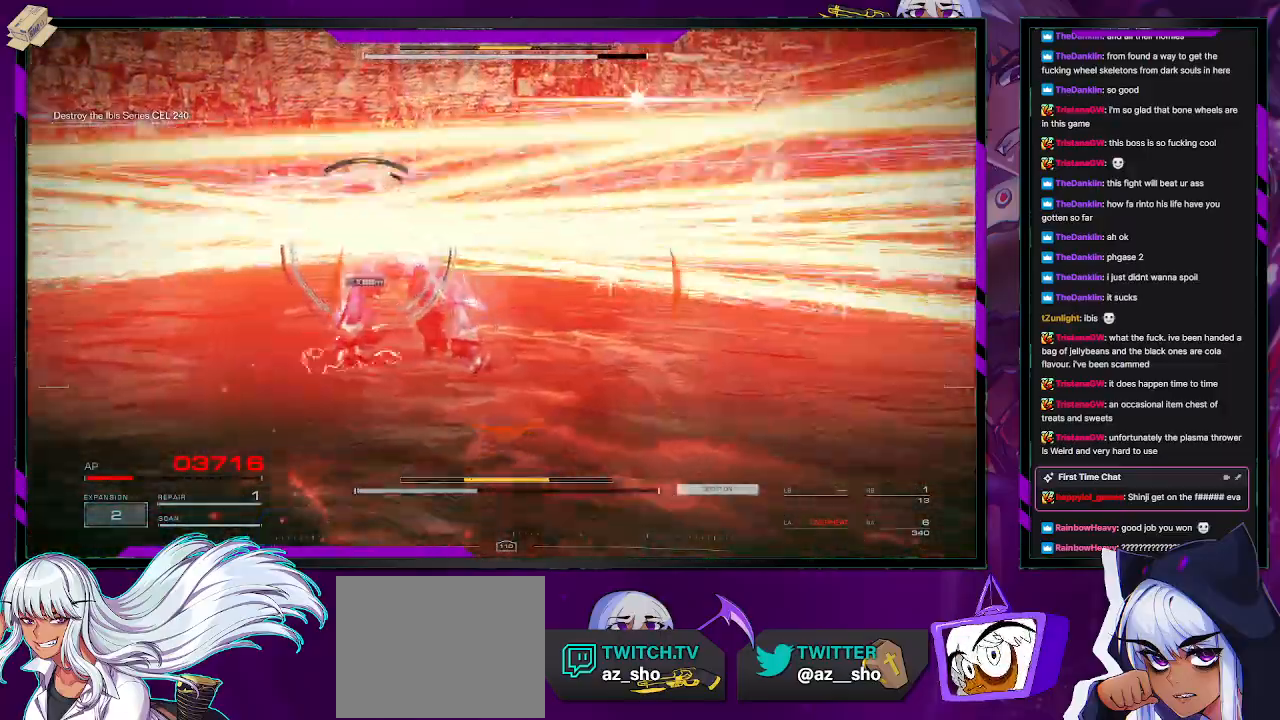
{"buttons": ["L2", "R2"], "left_stick": "up", "right_stick": "center", "events": [[67, "right_stick", "left"], [283, "right_stick", "center"]]}
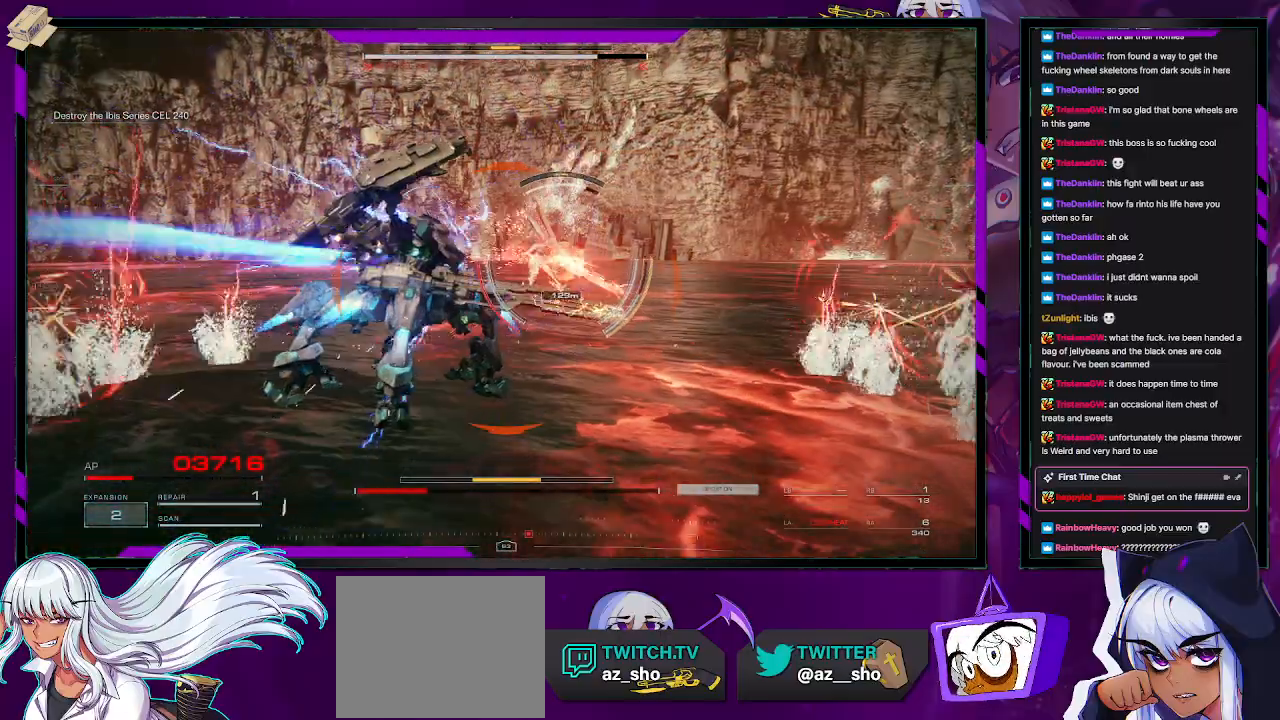
{"buttons": ["R2"], "left_stick": "up", "right_stick": "right", "events": [[183, "L2", "up"], [283, "L1", "down"], [333, "L1", "up"], [367, "right_stick", "right"]]}
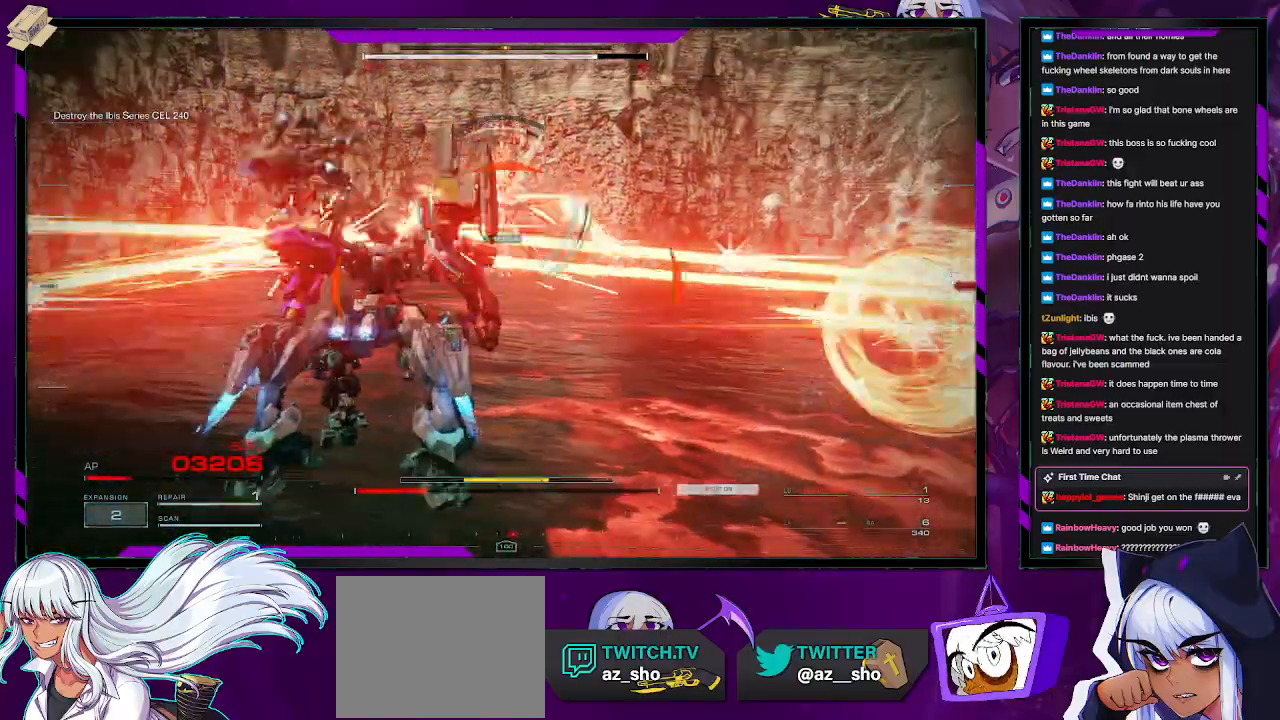
{"buttons": ["R2"], "left_stick": "up-left", "right_stick": "center", "events": [[17, "right_stick", "center"], [83, "left_stick", "up-left"], [150, "X", "down"], [267, "X", "up"]]}
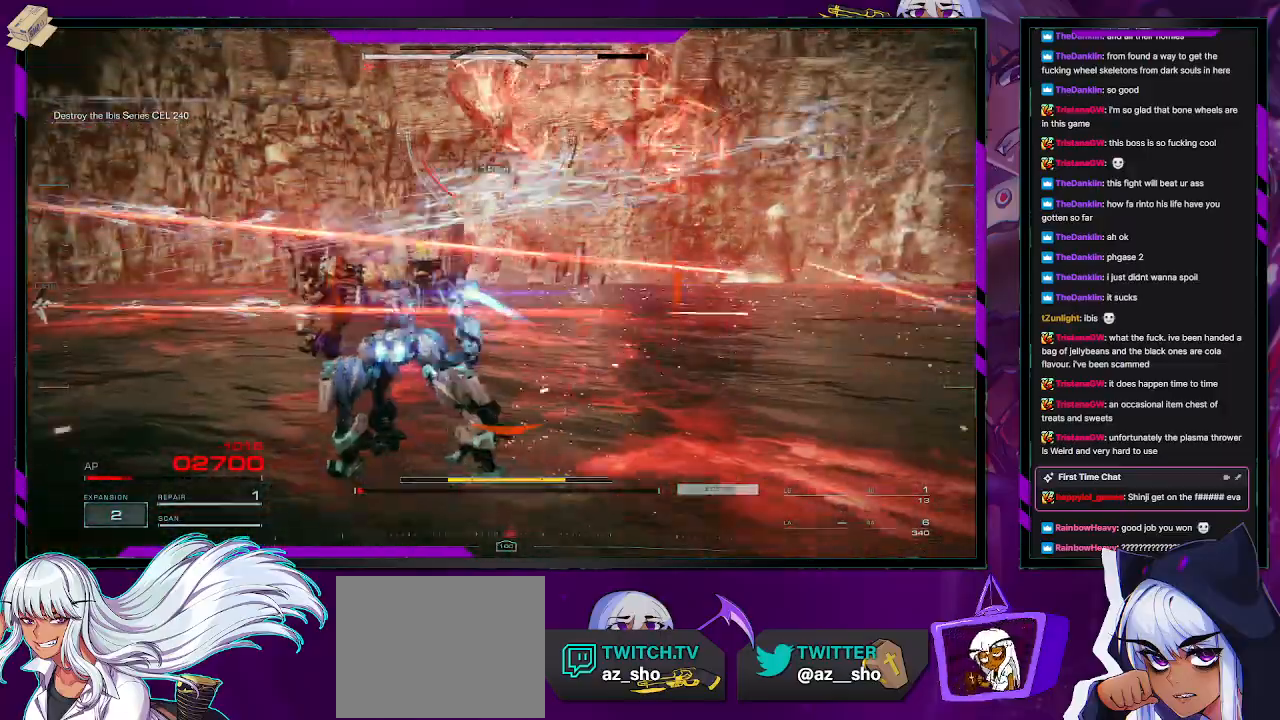
{"buttons": ["R2"], "left_stick": "up-left", "right_stick": "up-right", "events": [[183, "R2", "up"], [283, "R2", "down"], [317, "right_stick", "up"], [417, "right_stick", "up-right"]]}
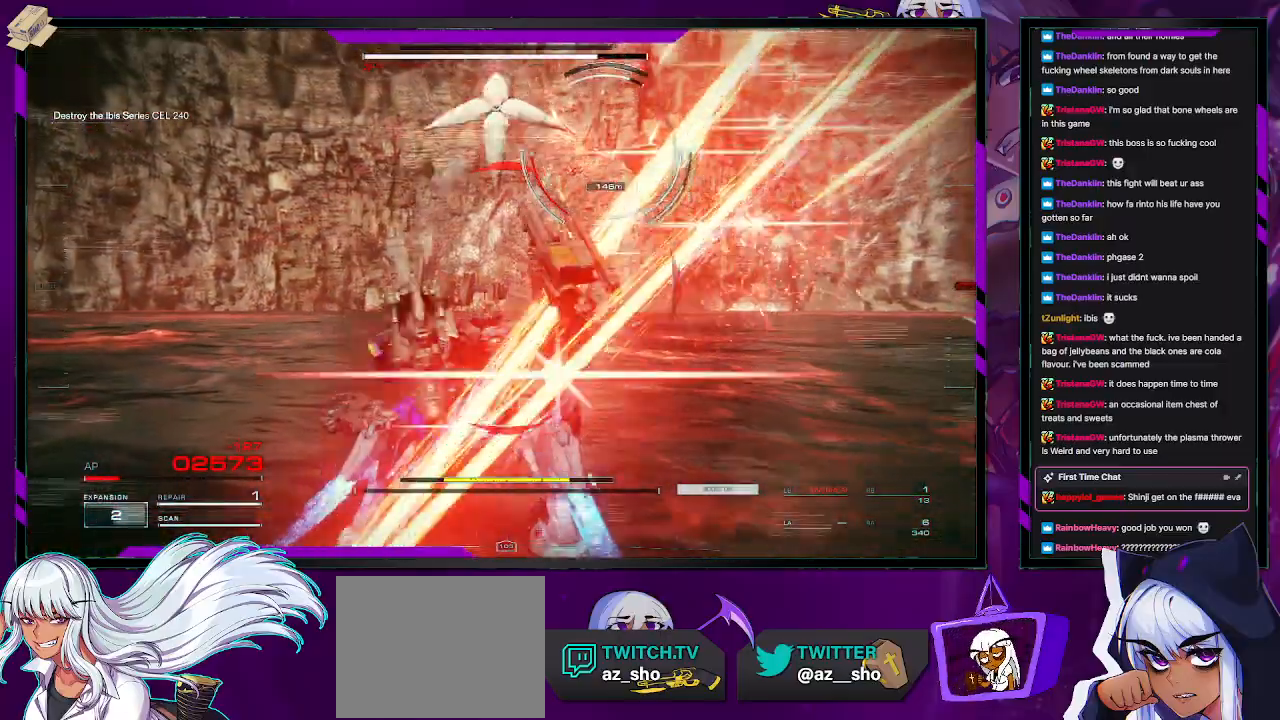
{"buttons": ["R2"], "left_stick": "up", "right_stick": "center", "events": [[33, "right_stick", "center"], [217, "right_stick", "right"], [417, "left_stick", "up"], [500, "right_stick", "center"]]}
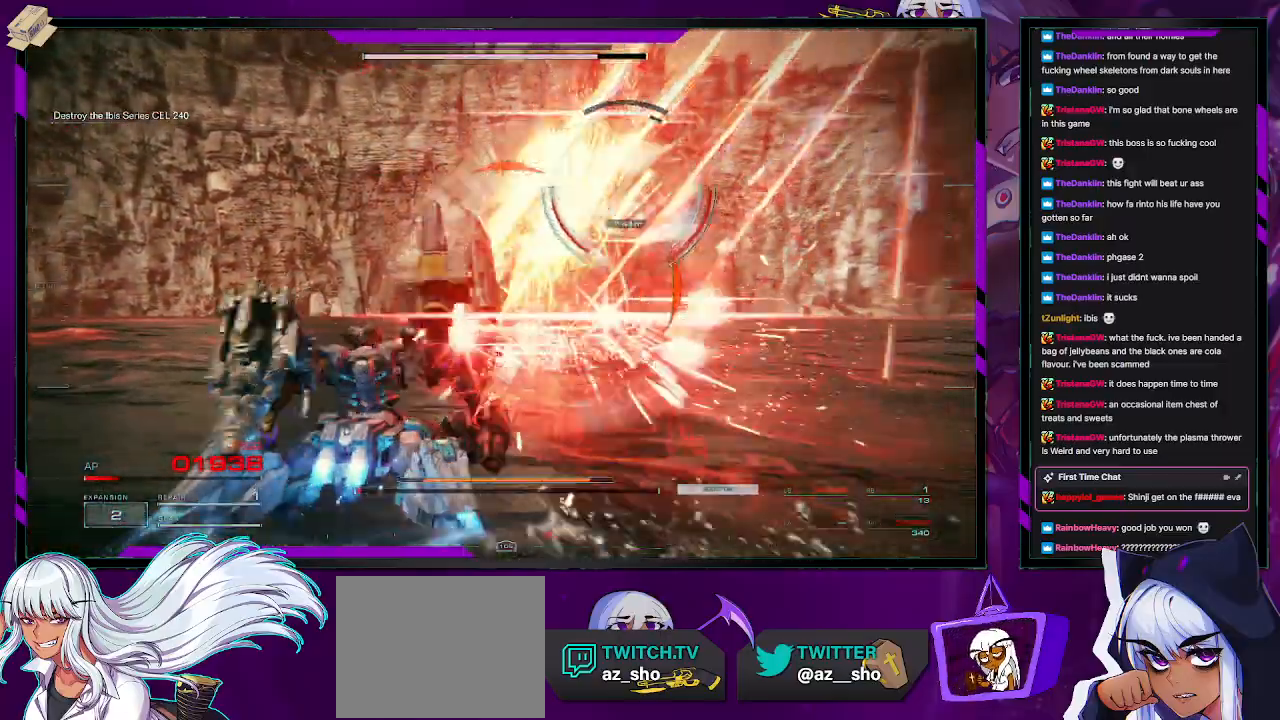
{"buttons": ["R1", "R2"], "left_stick": "up", "right_stick": "center", "events": [[317, "right_stick", "right"], [417, "R1", "down"], [483, "right_stick", "center"]]}
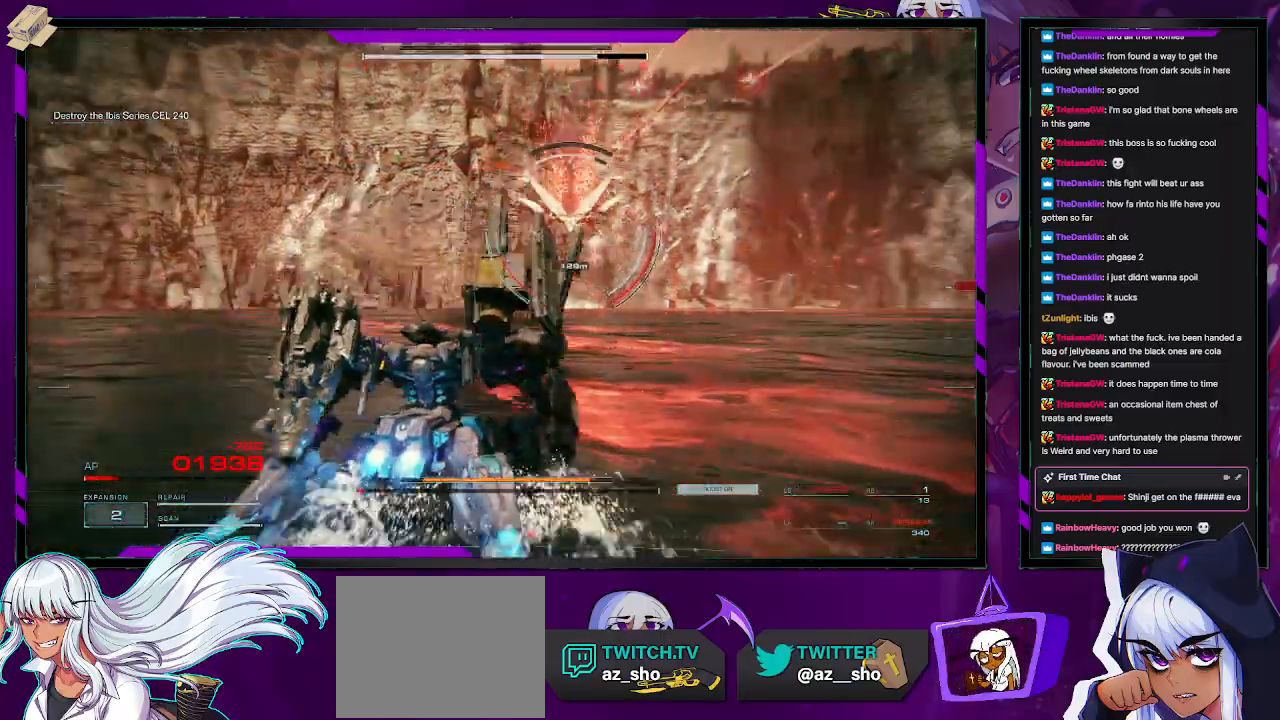
{"buttons": ["R2"], "left_stick": "up-right", "right_stick": "center", "events": [[17, "R1", "up"], [83, "R1", "down"], [300, "R1", "up"], [333, "left_stick", "up-right"]]}
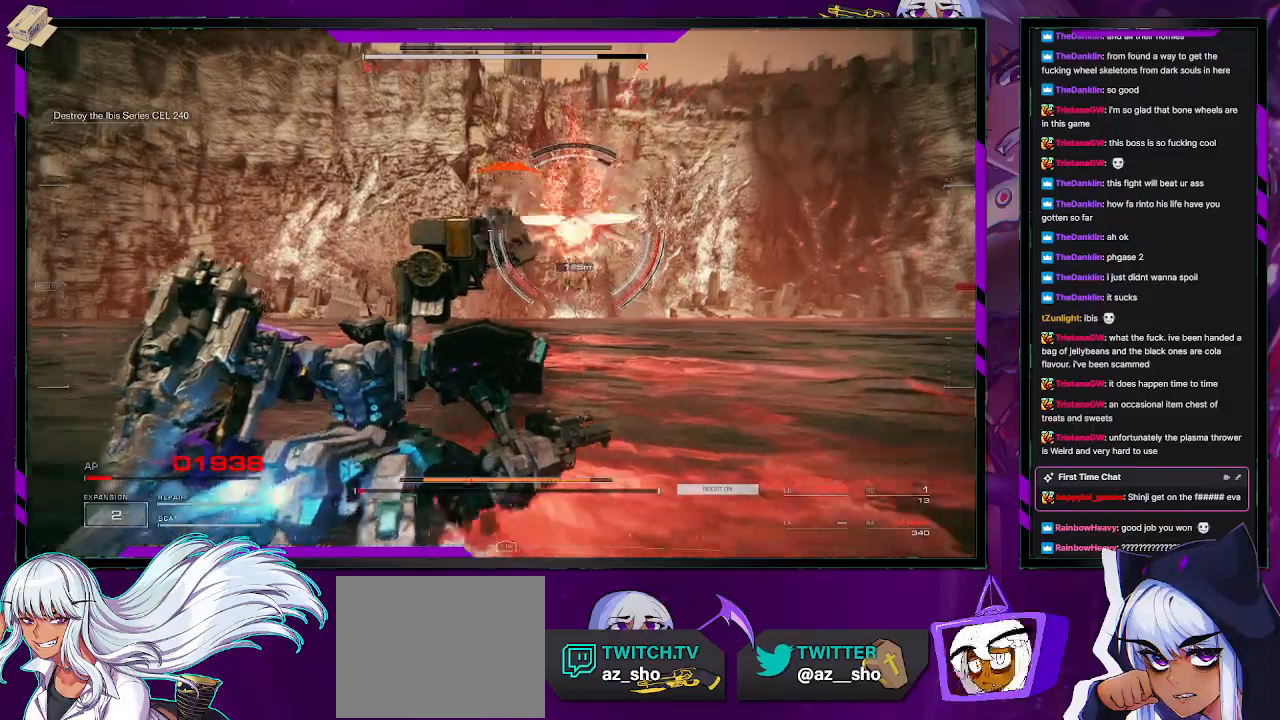
{"buttons": ["R2"], "left_stick": "up-right", "right_stick": "center", "events": [[100, "X", "down"], [200, "X", "up"], [250, "X", "down"], [333, "X", "up"]]}
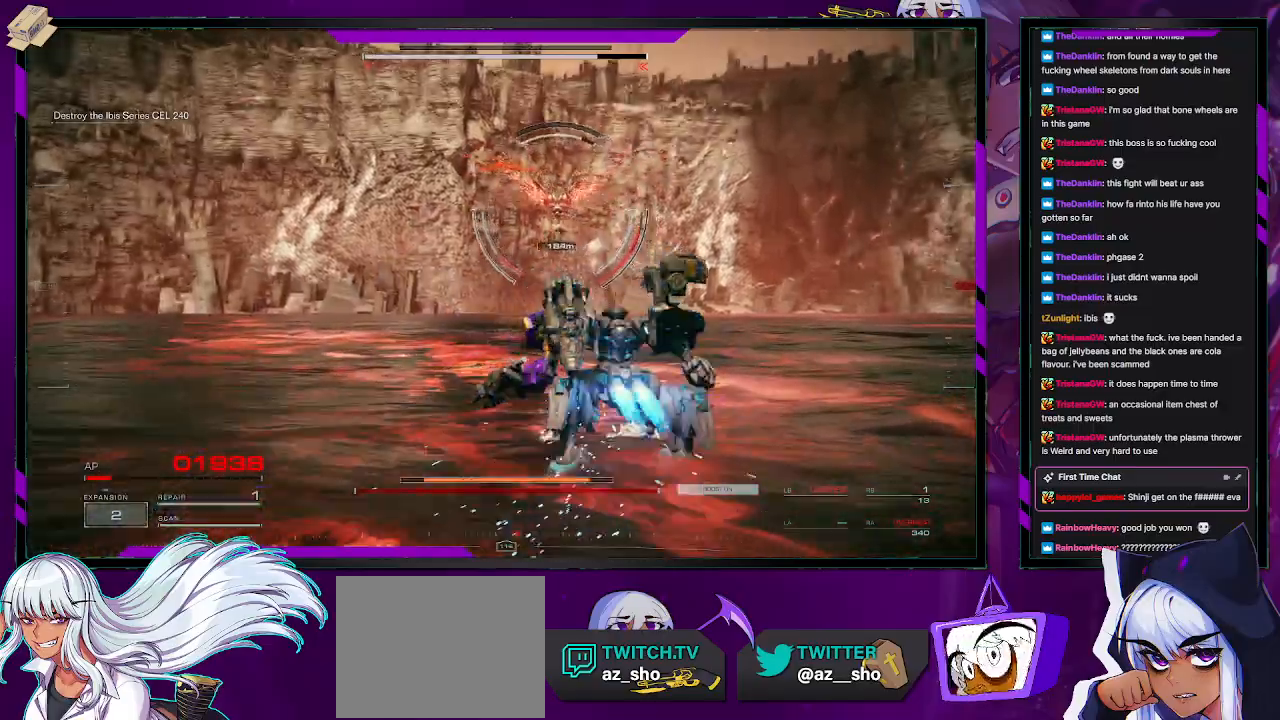
{"buttons": ["R2"], "left_stick": "up-right", "right_stick": "center", "events": []}
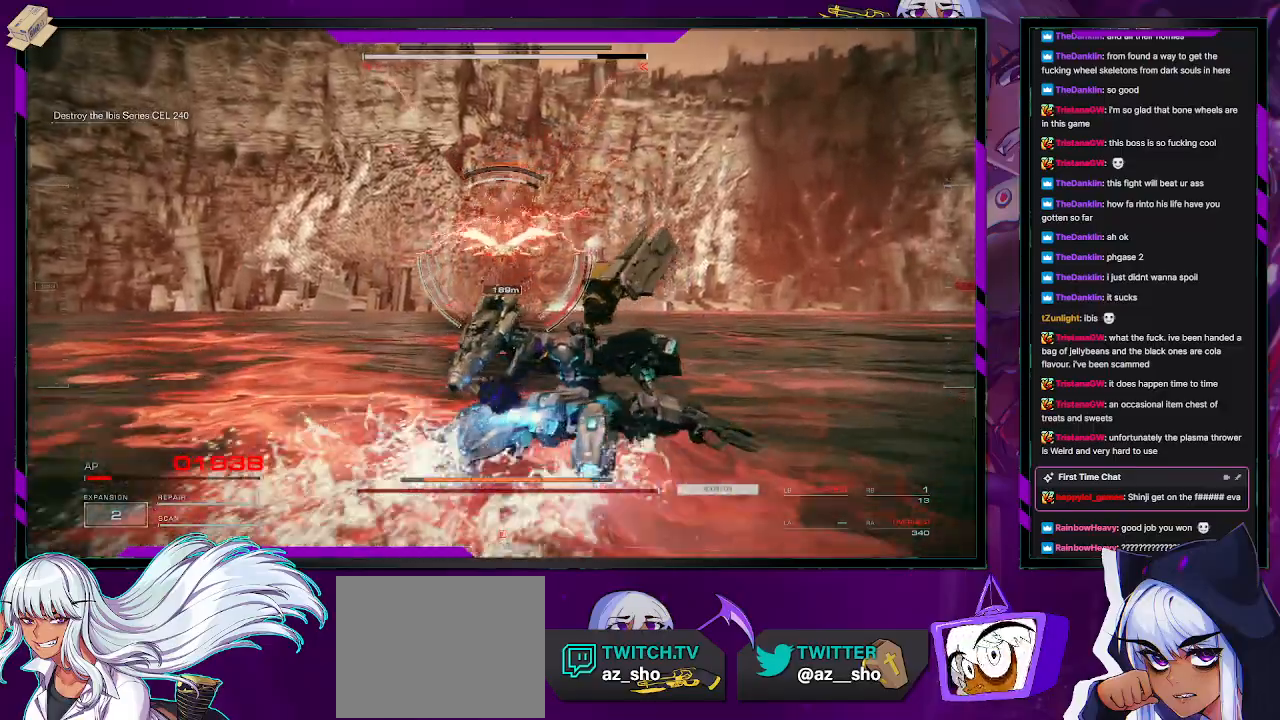
{"buttons": ["R2"], "left_stick": "up", "right_stick": "center", "events": [[33, "R1", "down"], [83, "R1", "up"], [183, "R1", "down"], [250, "R1", "up"], [433, "left_stick", "up"]]}
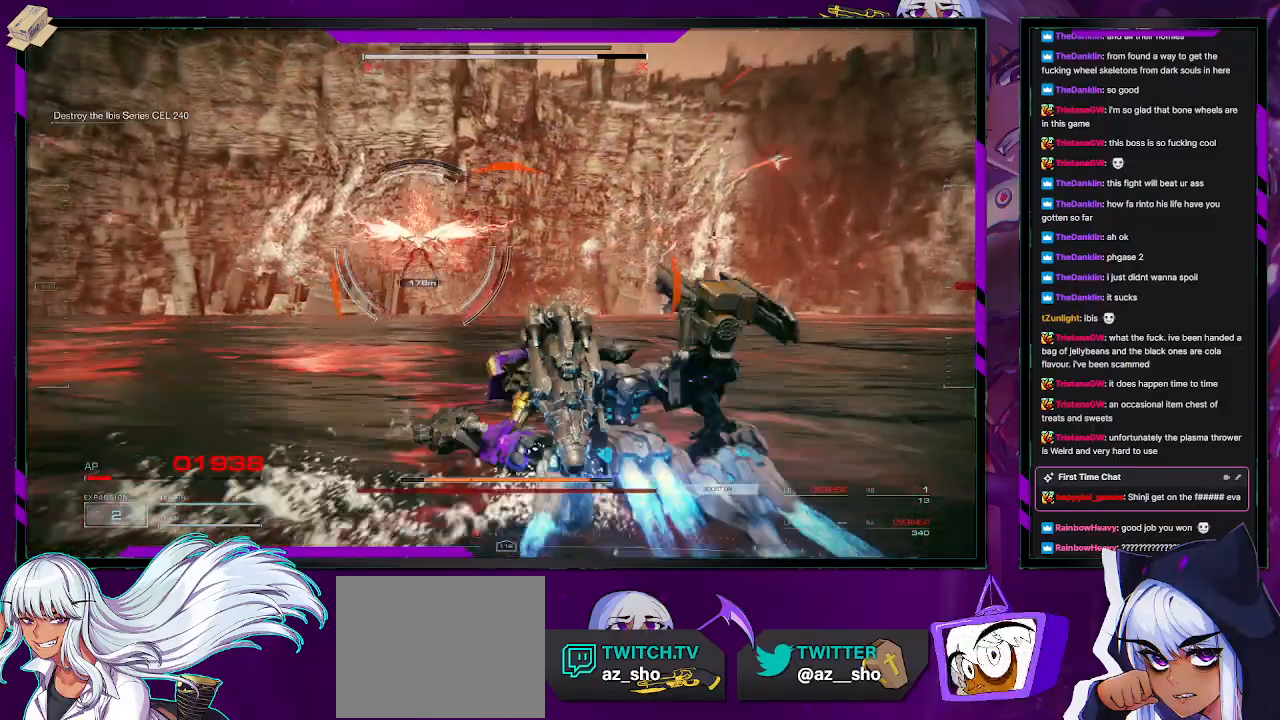
{"buttons": ["R2"], "left_stick": "up", "right_stick": "center", "events": [[33, "X", "down"], [117, "X", "up"], [167, "X", "down"], [250, "X", "up"]]}
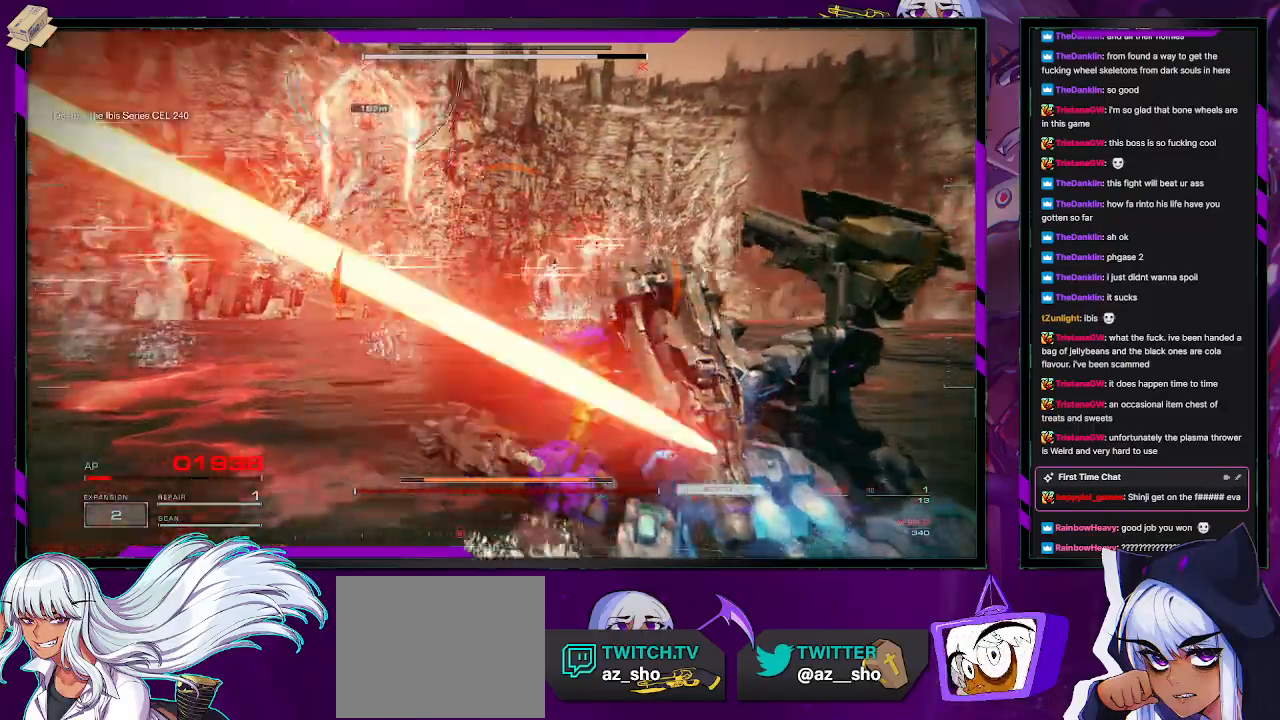
{"buttons": ["R2"], "left_stick": "down-right", "right_stick": "up-left", "events": [[150, "left_stick", "up-right"], [167, "right_stick", "up-left"], [283, "left_stick", "right"], [467, "left_stick", "down-right"]]}
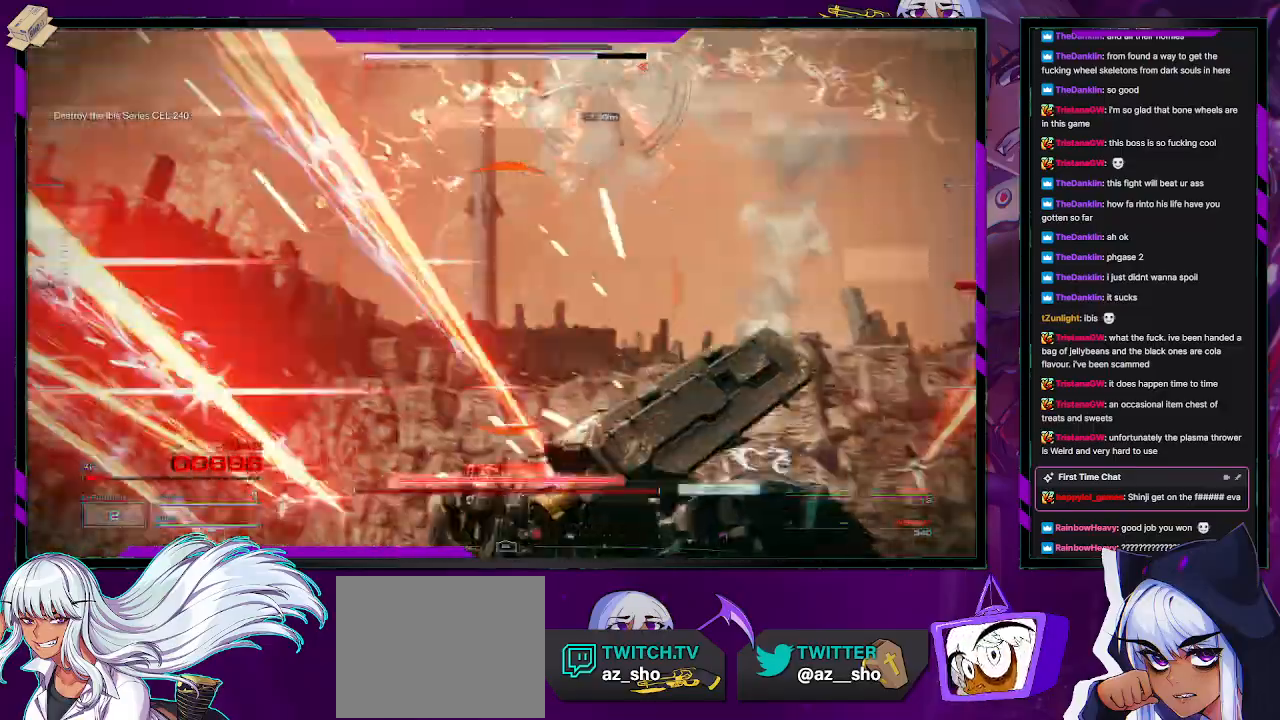
{"buttons": ["R2"], "left_stick": "down-left", "right_stick": "center", "events": [[217, "left_stick", "down"], [267, "right_stick", "center"], [367, "X", "down"], [383, "left_stick", "down-left"], [450, "X", "up"]]}
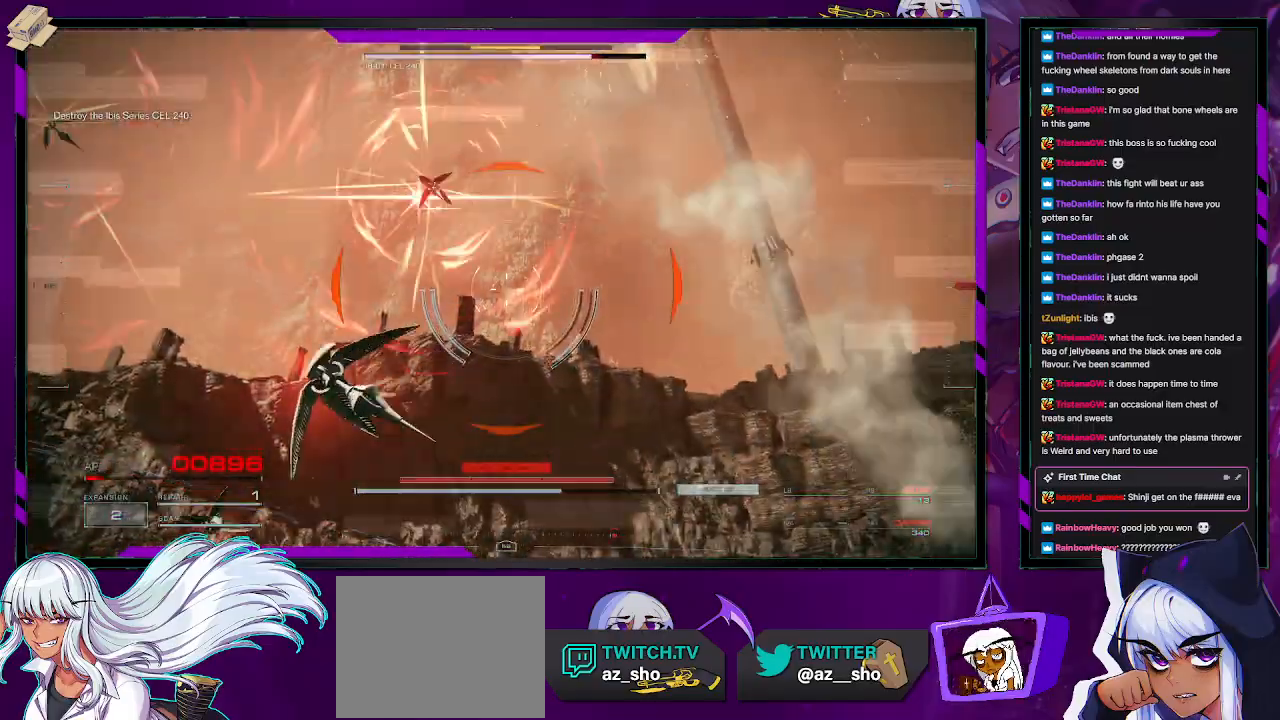
{"buttons": ["R2"], "left_stick": "down-left", "right_stick": "left", "events": [[250, "right_stick", "down-left"], [467, "right_stick", "left"]]}
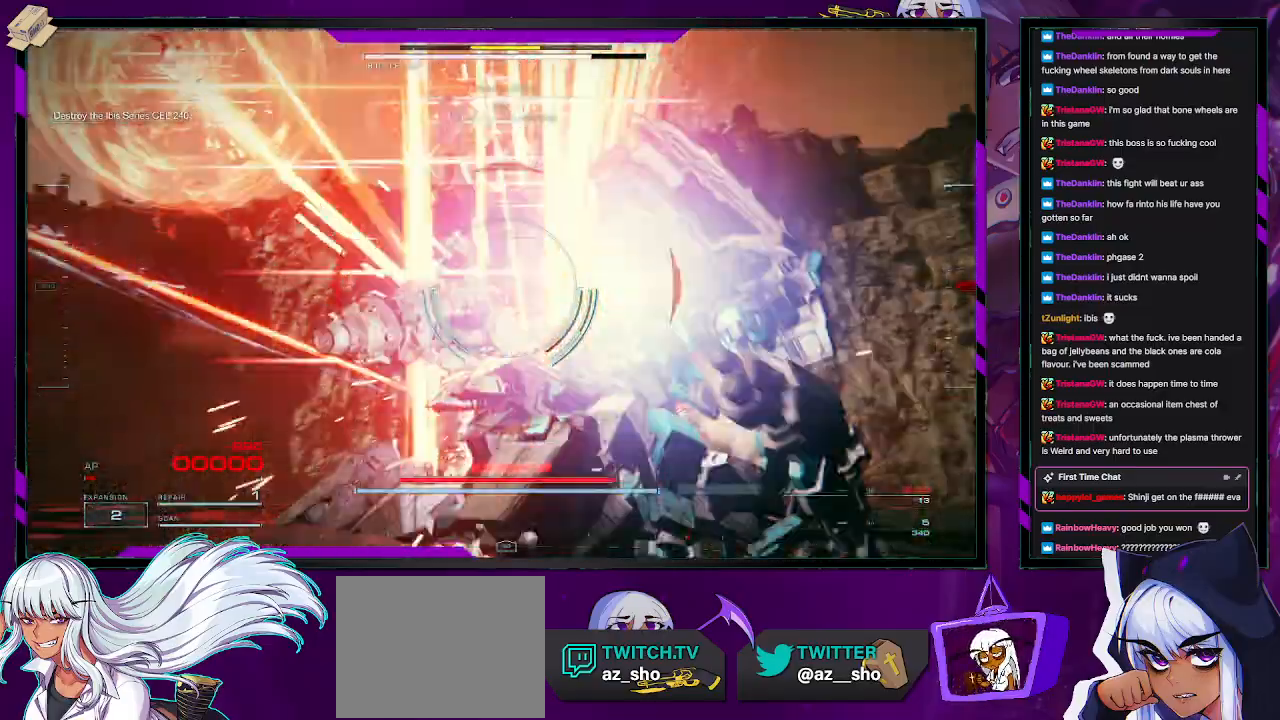
{"buttons": ["R2"], "left_stick": "down-left", "right_stick": "center", "events": [[183, "right_stick", "center"], [300, "DPAD_UP", "down"], [450, "DPAD_UP", "up"]]}
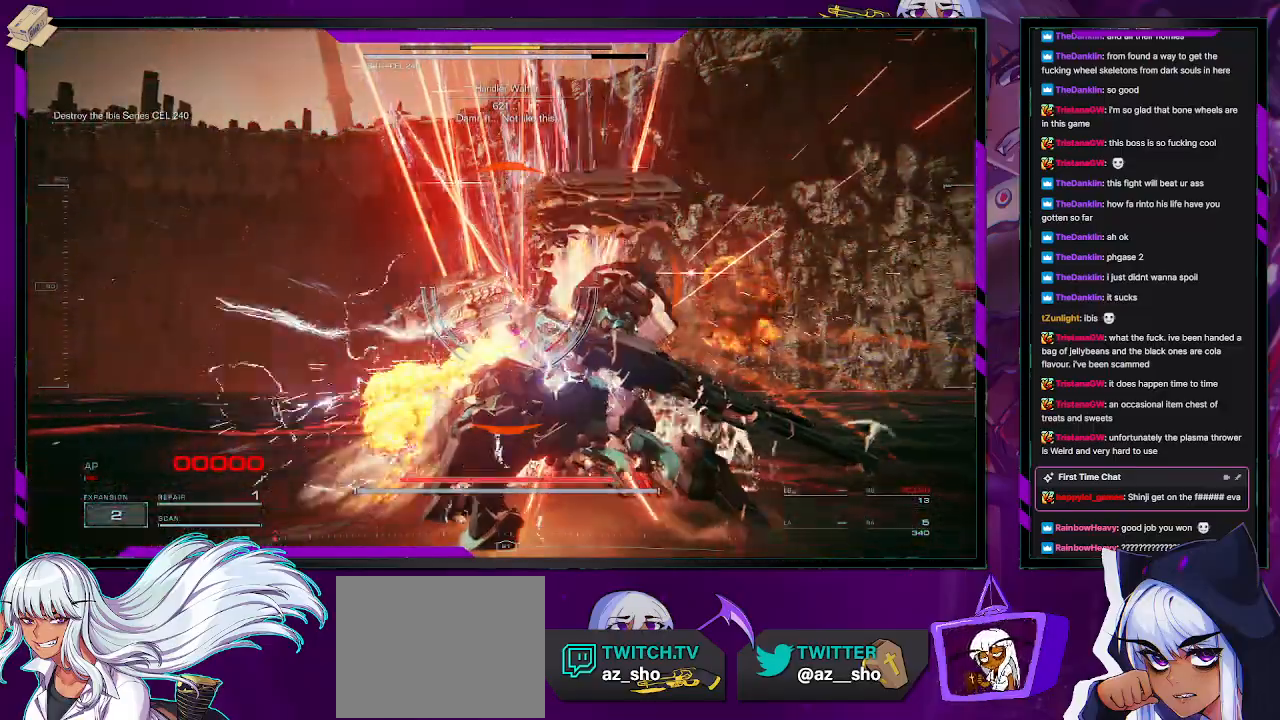
{"buttons": [], "left_stick": "center", "right_stick": "center", "events": [[33, "R2", "up"], [200, "left_stick", "center"]]}
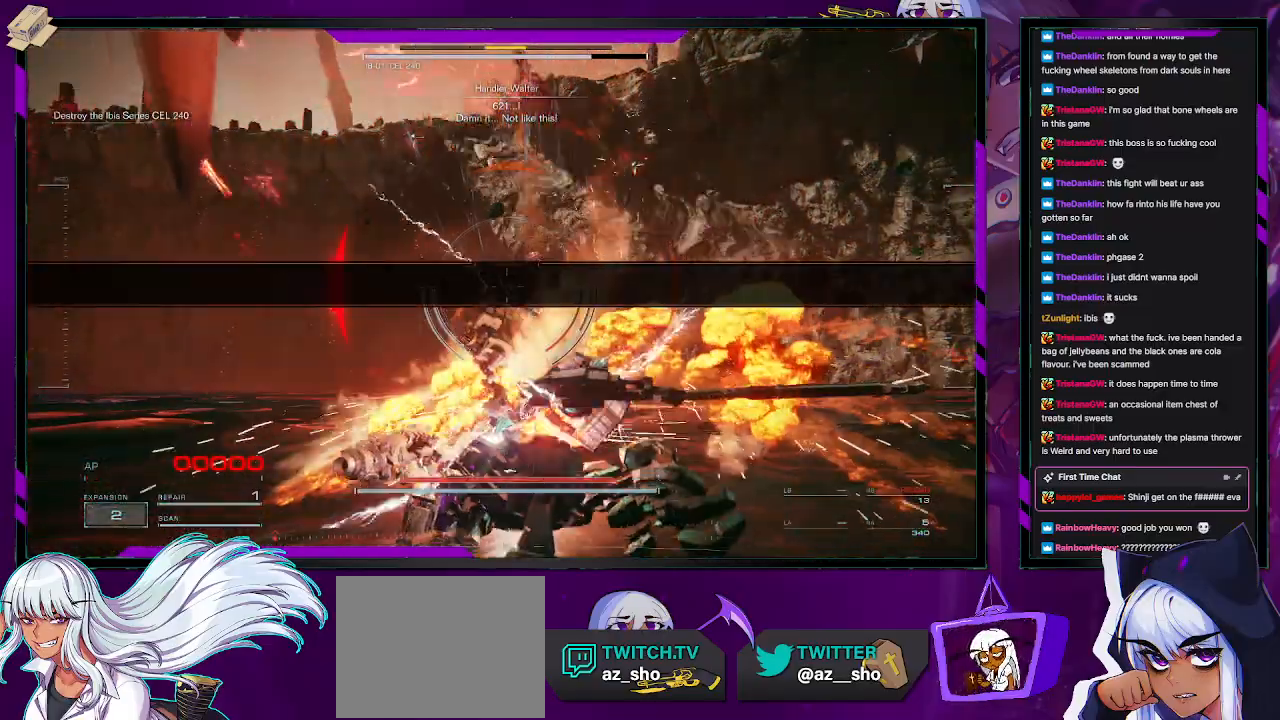
{"buttons": [], "left_stick": "center", "right_stick": "center", "events": []}
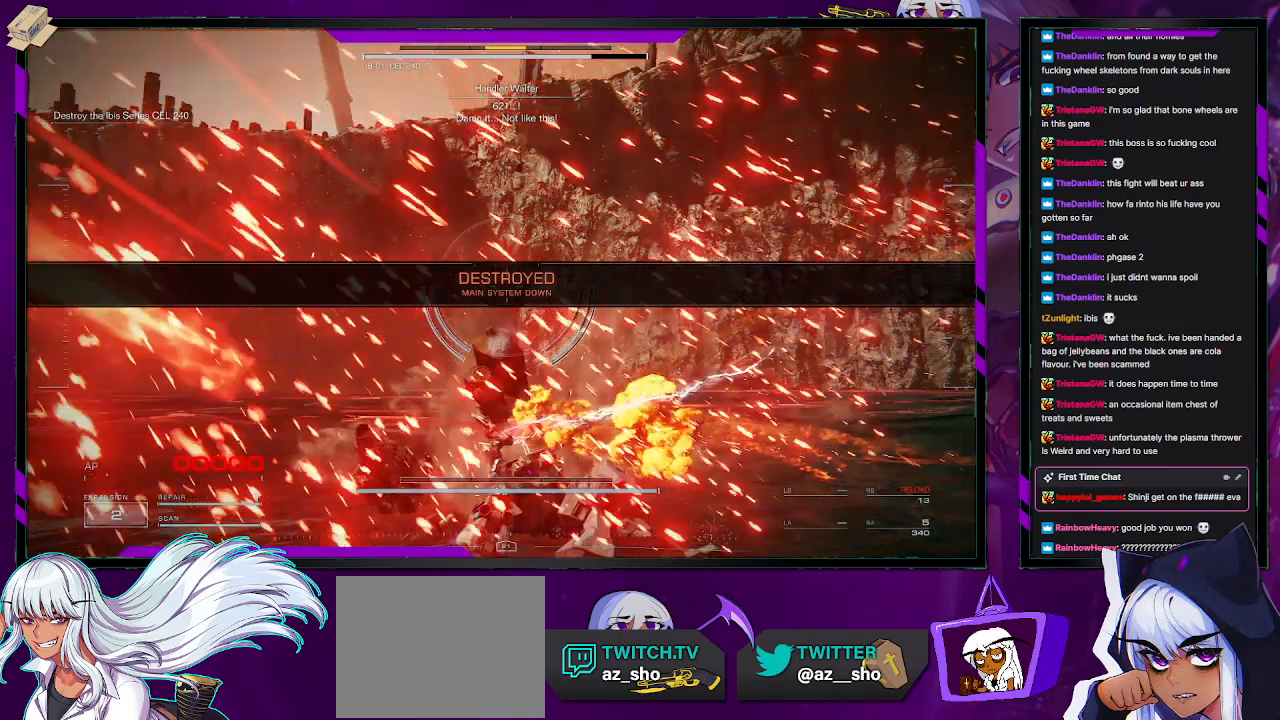
{"buttons": [], "left_stick": "center", "right_stick": "center", "events": []}
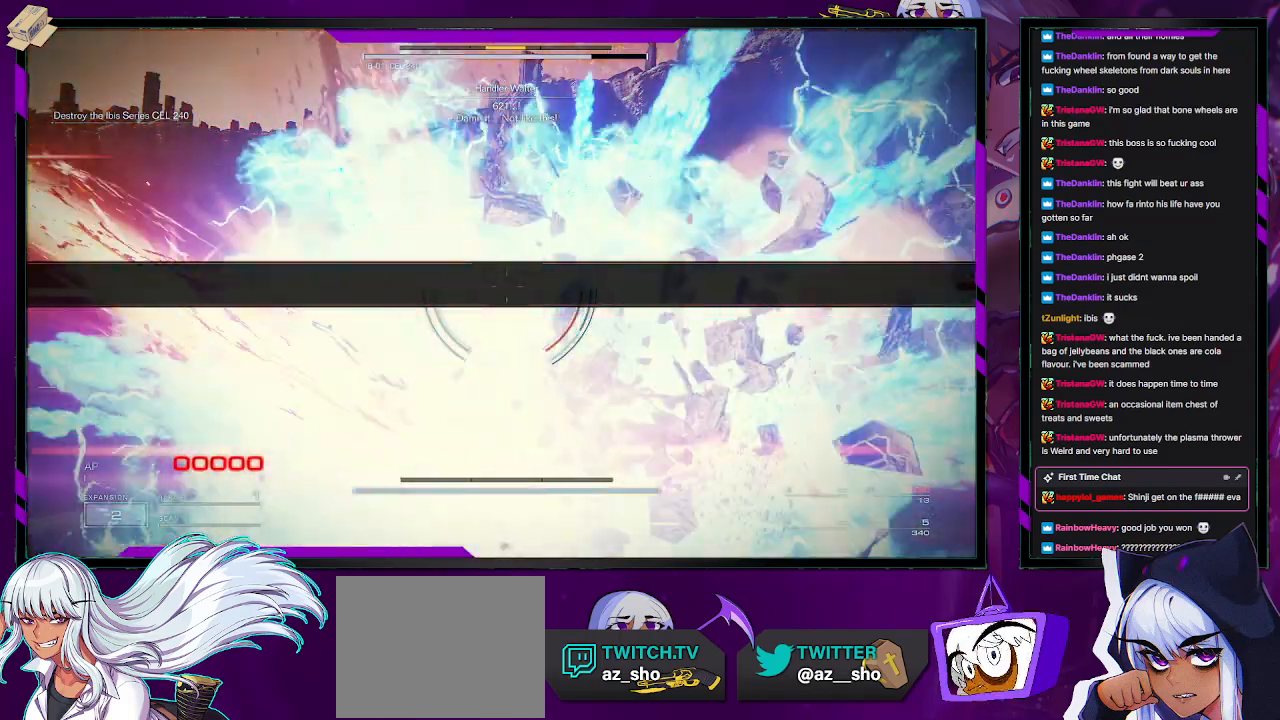
{"buttons": [], "left_stick": "center", "right_stick": "center", "events": [[300, "X", "down"], [317, "A", "down"], [400, "A", "up"], [400, "B", "down"], [400, "X", "up"], [400, "Y", "down"], [417, "Y", "up"], [450, "B", "up"]]}
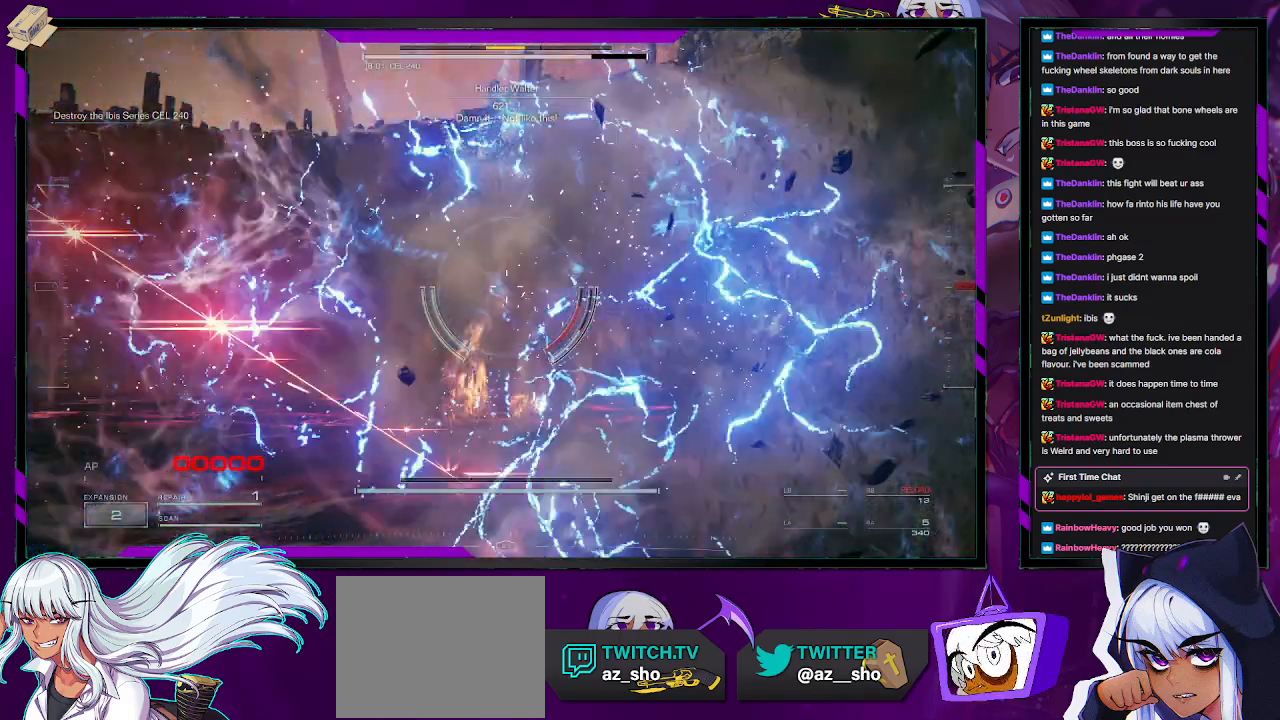
{"buttons": ["B", "Y"], "left_stick": "center", "right_stick": "center", "events": [[67, "A", "down"], [100, "B", "down"], [100, "Y", "down"], [150, "A", "up"], [183, "Y", "up"], [200, "B", "up"], [300, "A", "down"], [300, "B", "down"], [300, "X", "down"], [300, "Y", "down"], [317, "X", "up"], [333, "A", "up"], [367, "Y", "up"], [383, "B", "up"], [483, "Y", "down"], [500, "B", "down"]]}
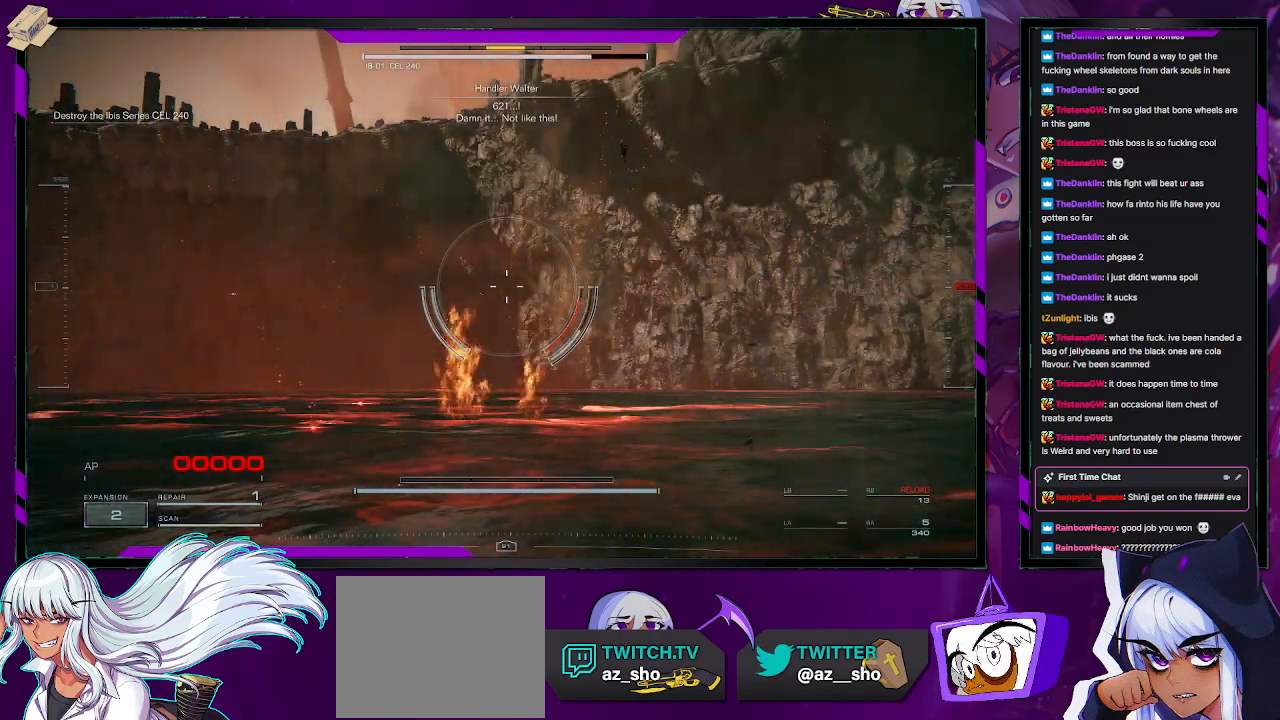
{"buttons": [], "left_stick": "center", "right_stick": "center", "events": [[50, "Y", "up"], [83, "B", "up"], [183, "Y", "down"], [217, "A", "down"], [217, "B", "down"], [233, "A", "up"], [250, "Y", "up"], [283, "B", "up"]]}